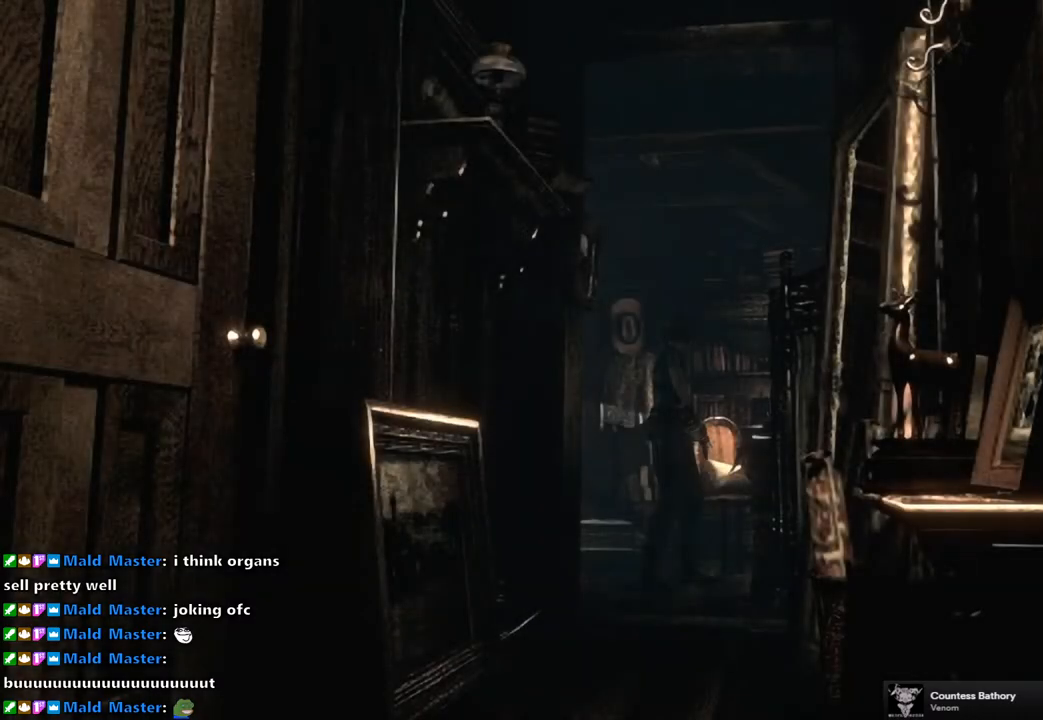
Gameplay with a controller (PlayStation layout); each line is a JSON object with the inputs held at the frame after it. "events" lists button and stick changes between this image and that frame as [ms after this image, input, new state], when the widget could be followed in between.
{"buttons": ["SQUARE", "DPAD_UP", "DPAD_LEFT"], "left_stick": "center", "right_stick": "center", "events": [[117, "DPAD_LEFT", "down"], [350, "DPAD_UP", "down"], [383, "SQUARE", "down"]]}
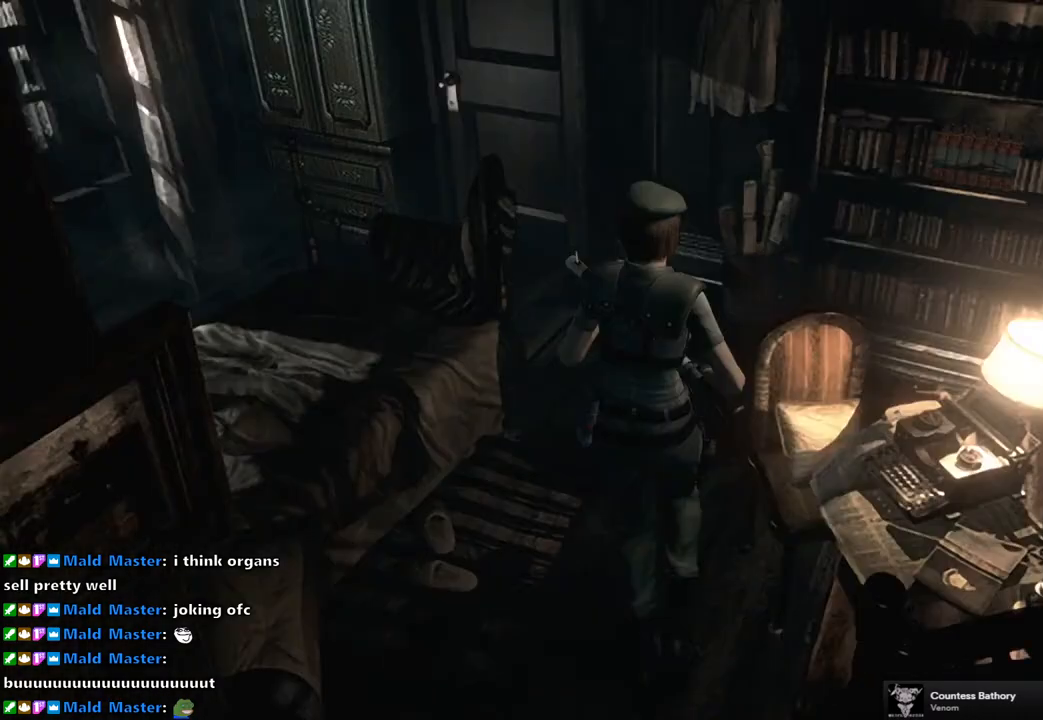
{"buttons": ["SQUARE", "DPAD_UP"], "left_stick": "center", "right_stick": "center", "events": [[83, "DPAD_LEFT", "up"], [367, "DPAD_RIGHT", "down"], [450, "DPAD_RIGHT", "up"]]}
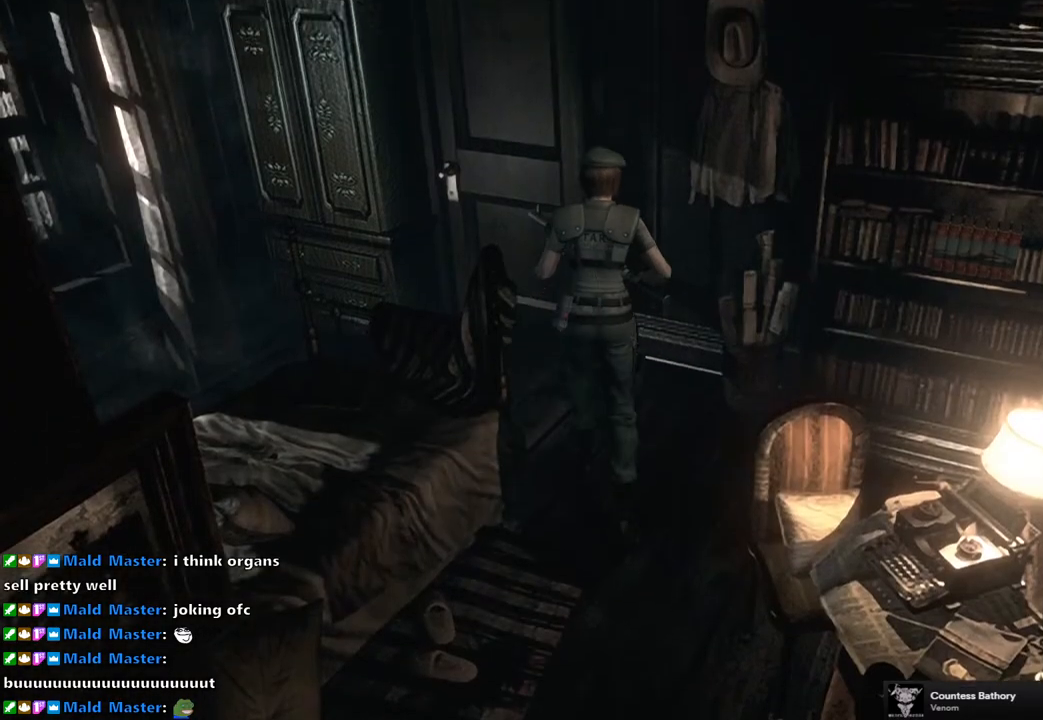
{"buttons": ["CROSS", "SQUARE", "DPAD_UP"], "left_stick": "center", "right_stick": "center", "events": [[450, "CROSS", "down"]]}
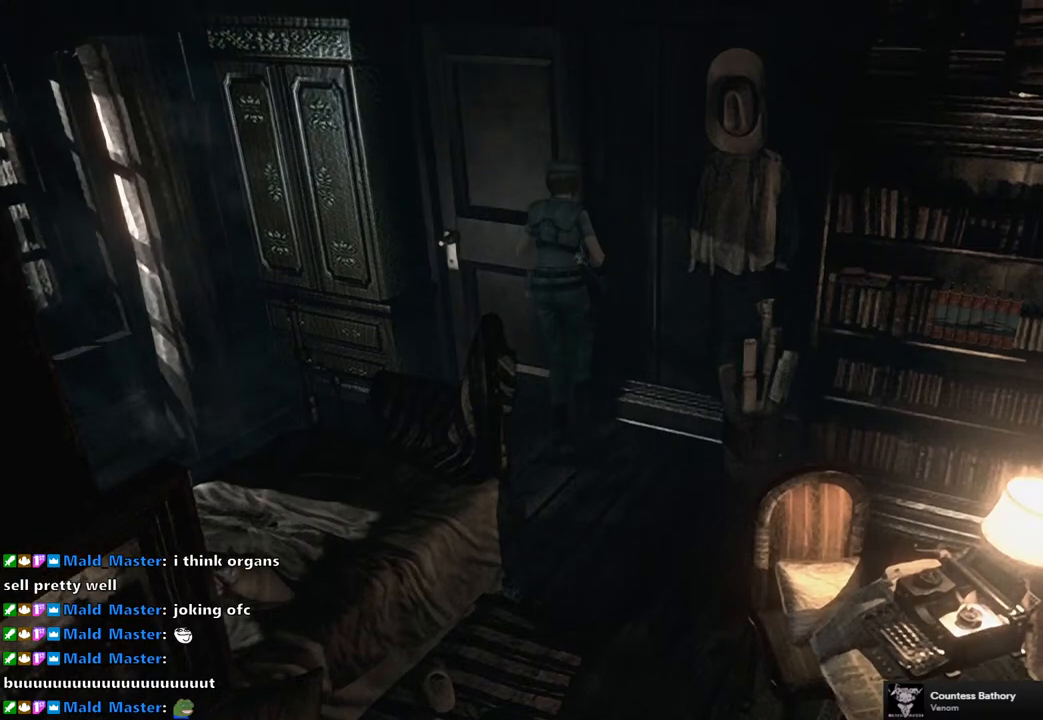
{"buttons": [], "left_stick": "center", "right_stick": "center", "events": [[200, "DPAD_UP", "up"], [233, "CROSS", "up"], [233, "SQUARE", "up"]]}
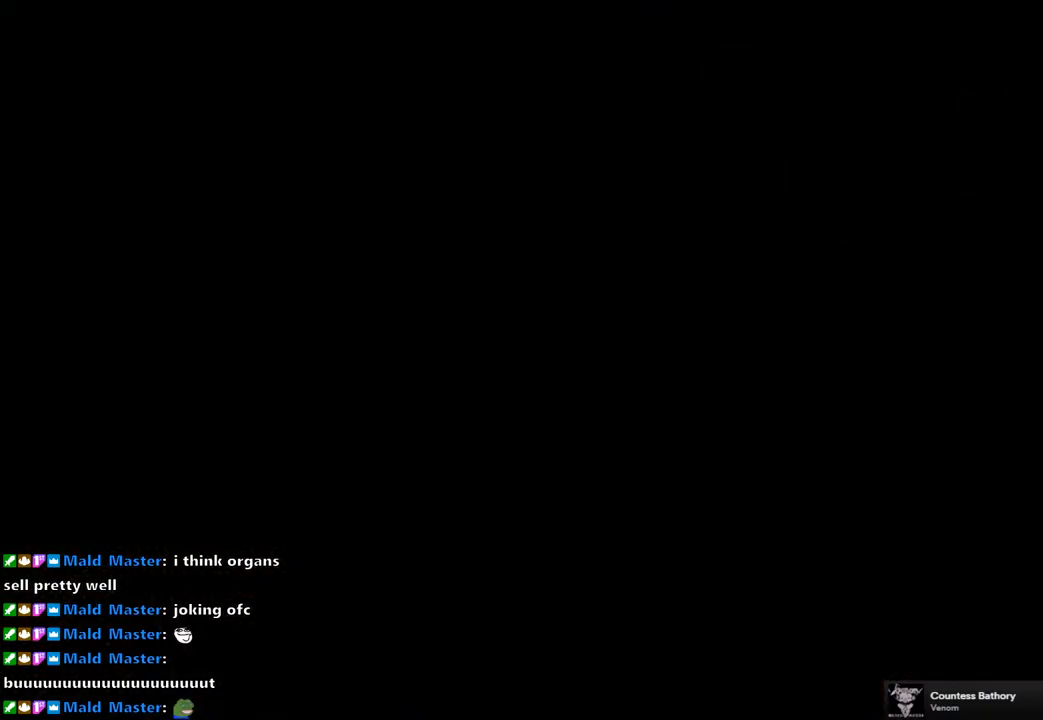
{"buttons": [], "left_stick": "center", "right_stick": "center", "events": []}
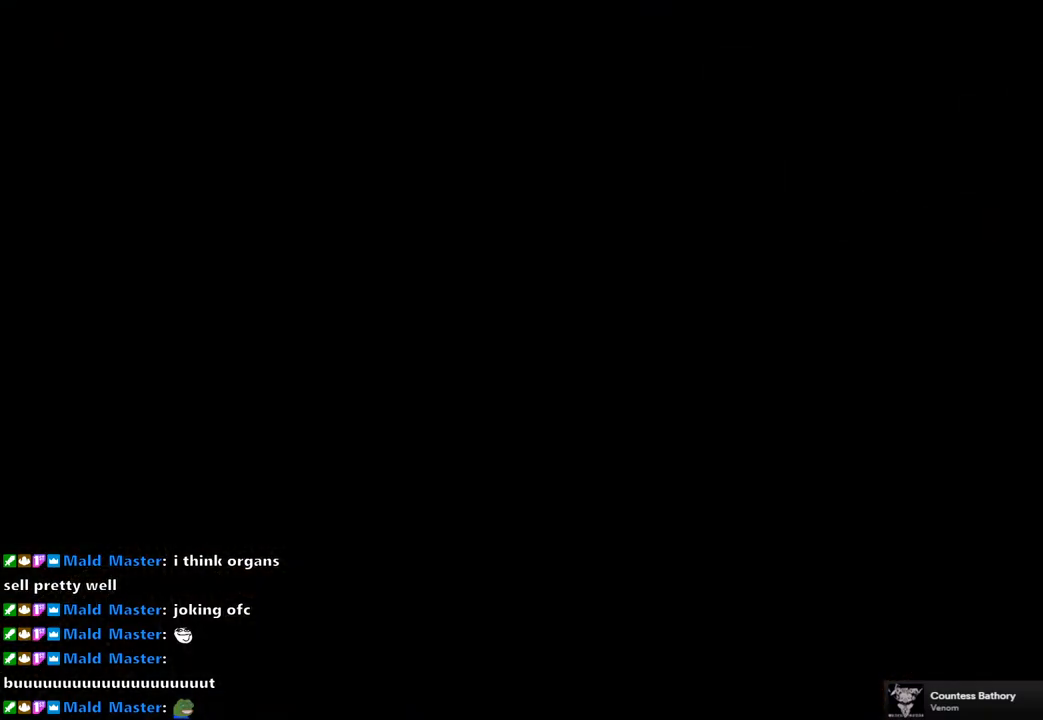
{"buttons": [], "left_stick": "center", "right_stick": "center", "events": []}
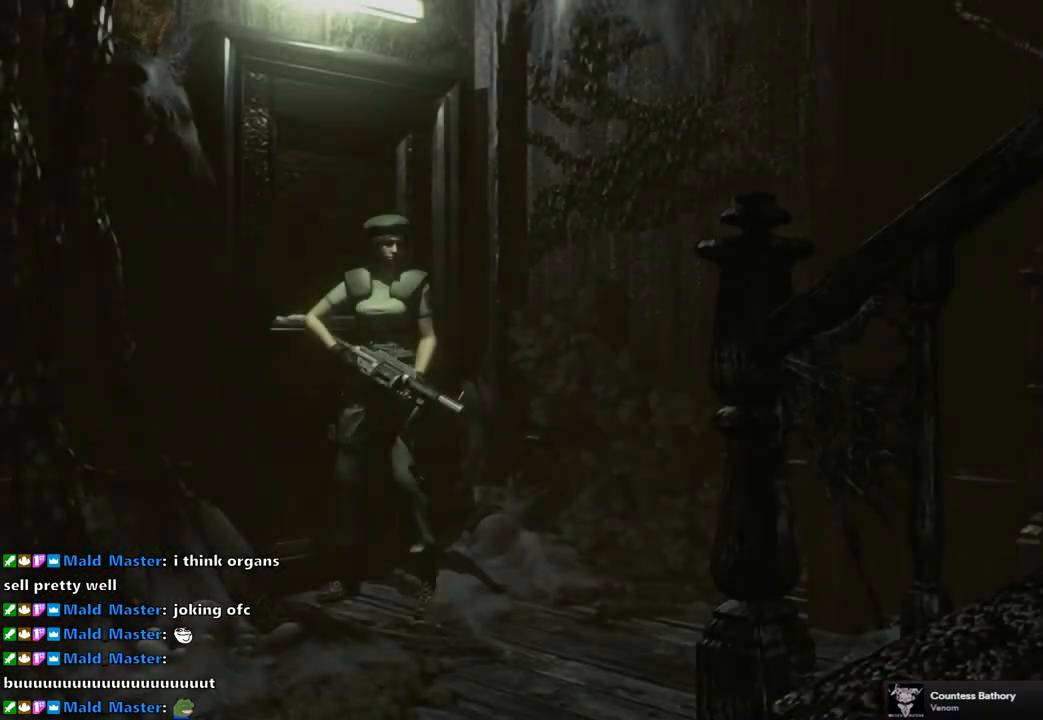
{"buttons": ["SQUARE", "DPAD_UP"], "left_stick": "center", "right_stick": "center", "events": [[17, "DPAD_UP", "down"], [50, "SQUARE", "down"], [117, "DPAD_LEFT", "down"], [217, "DPAD_LEFT", "up"]]}
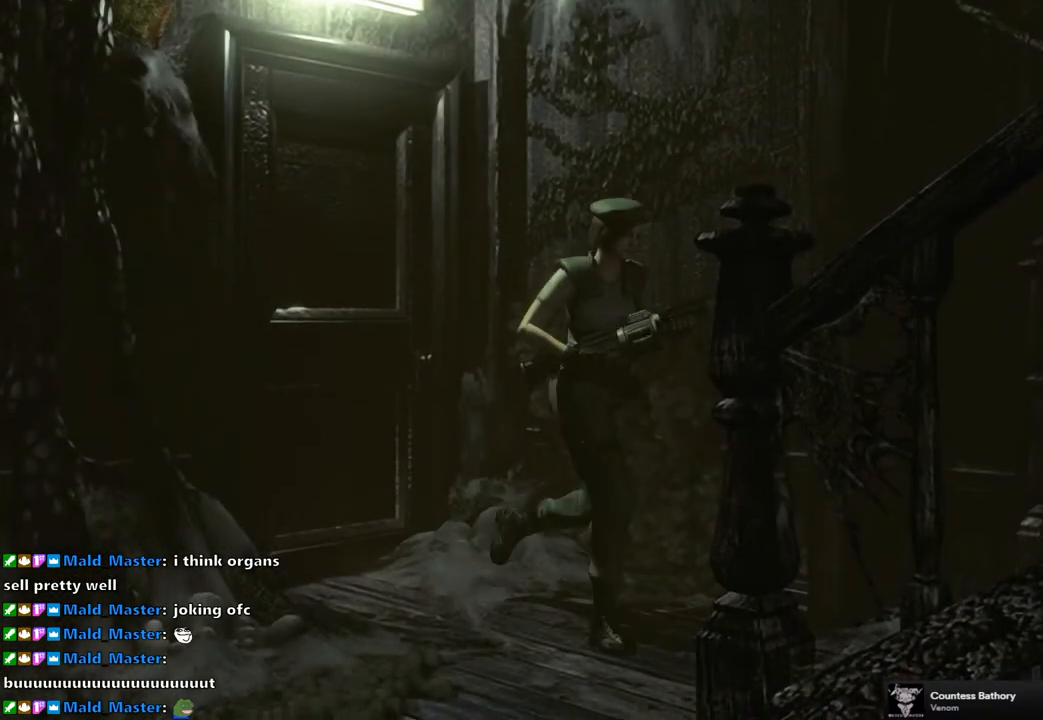
{"buttons": ["SQUARE", "DPAD_UP"], "left_stick": "center", "right_stick": "center", "events": [[400, "DPAD_RIGHT", "down"], [483, "DPAD_RIGHT", "up"]]}